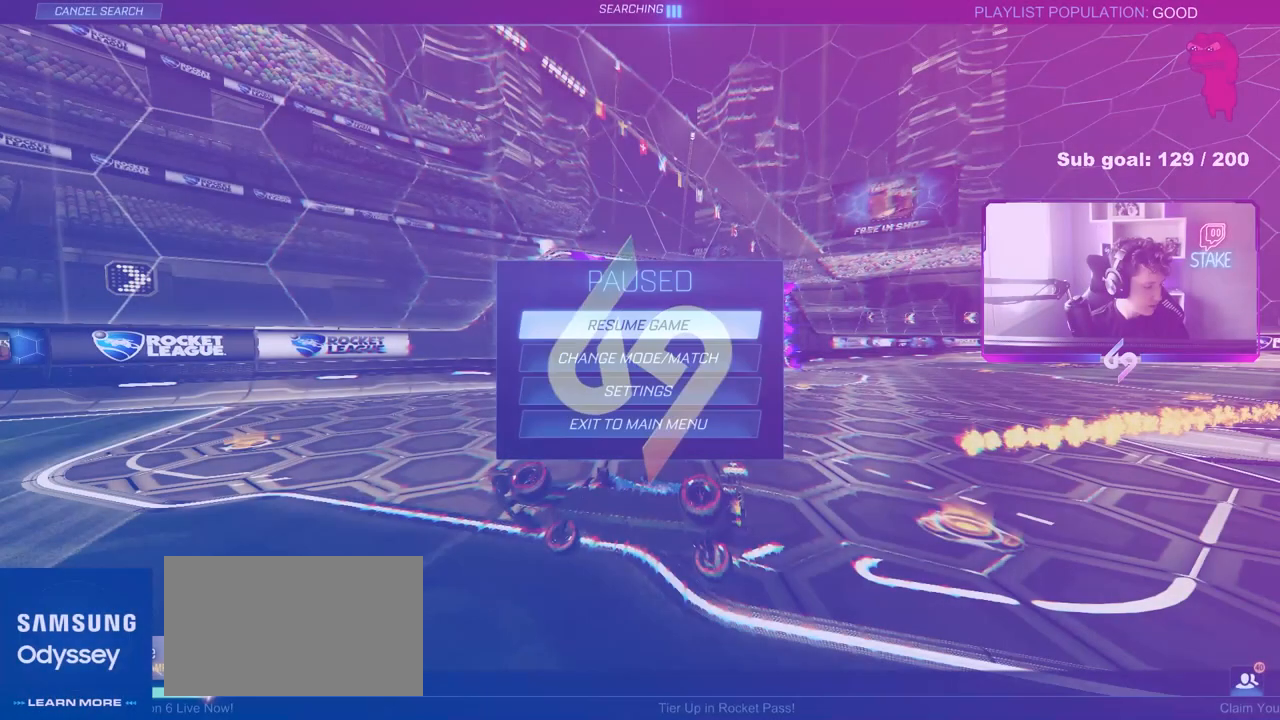
Gameplay with keyboard and mouse; each line is a JSON object with the keys and mouse buttons held at the frame after it. "events" lists presses ("down") and releases ("up") of "1", "2", "3", "4", "5", "a", "alt", "c", "caps_lock", "ctrl", "d", "e", "f", "g", "q", "r", "s", "shift", "space", "t", "tab", "v", "w", "x", "z", "mouse_left", "mouse_wheel" and "mouse_right" between this image and that frame as [ms after this image, input, new state], when the widget could be followed in between. "mouse_left", "mouse_wheel", "mouse_right" = the "left", "wheel", "right" buttons of the "mouse" list. No other keys are recorded. "wheel" means that the mouse wheel is clicked or scrolled. "mouse_move" is the direction in which the mouse moves at that frame (one of eight, or "still"), when it could be read.
{"keys": [], "mouse": [], "mouse_move": "up-right", "events": [[150, "mouse_left", "down"], [267, "mouse_left", "up"]]}
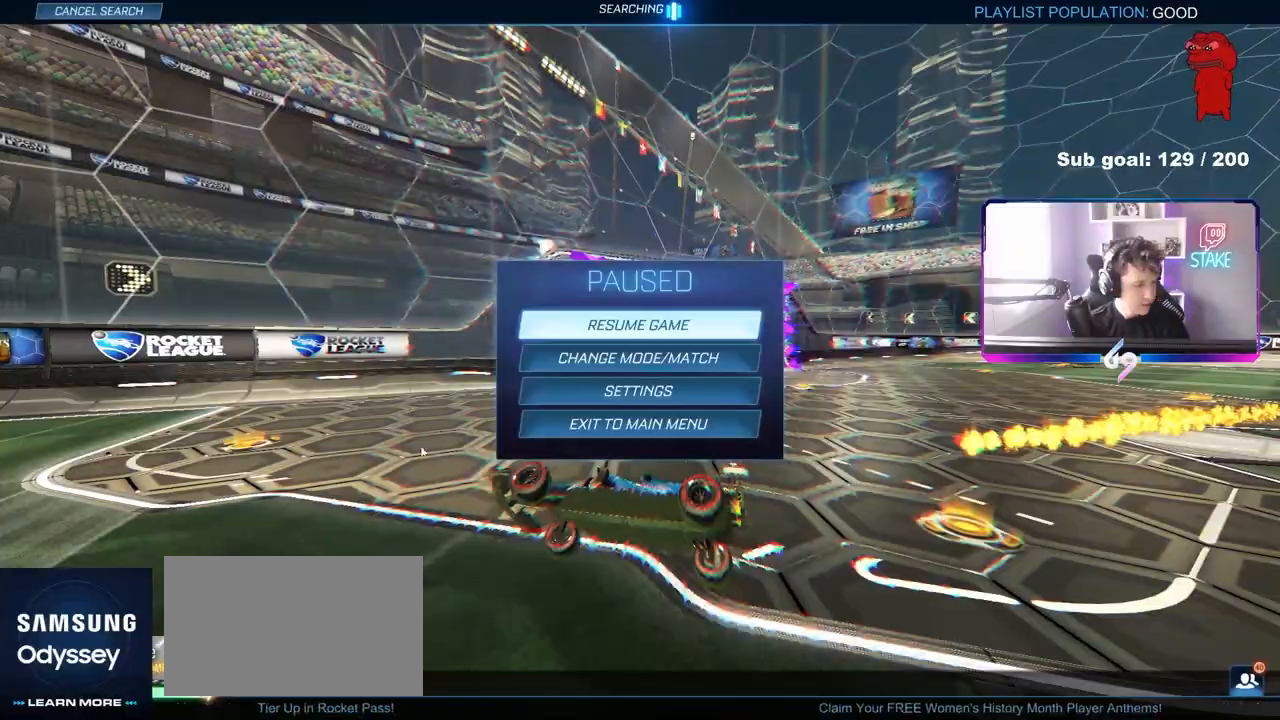
{"keys": [], "mouse": ["left"], "mouse_move": "down-left", "events": [[467, "mouse_left", "down"]]}
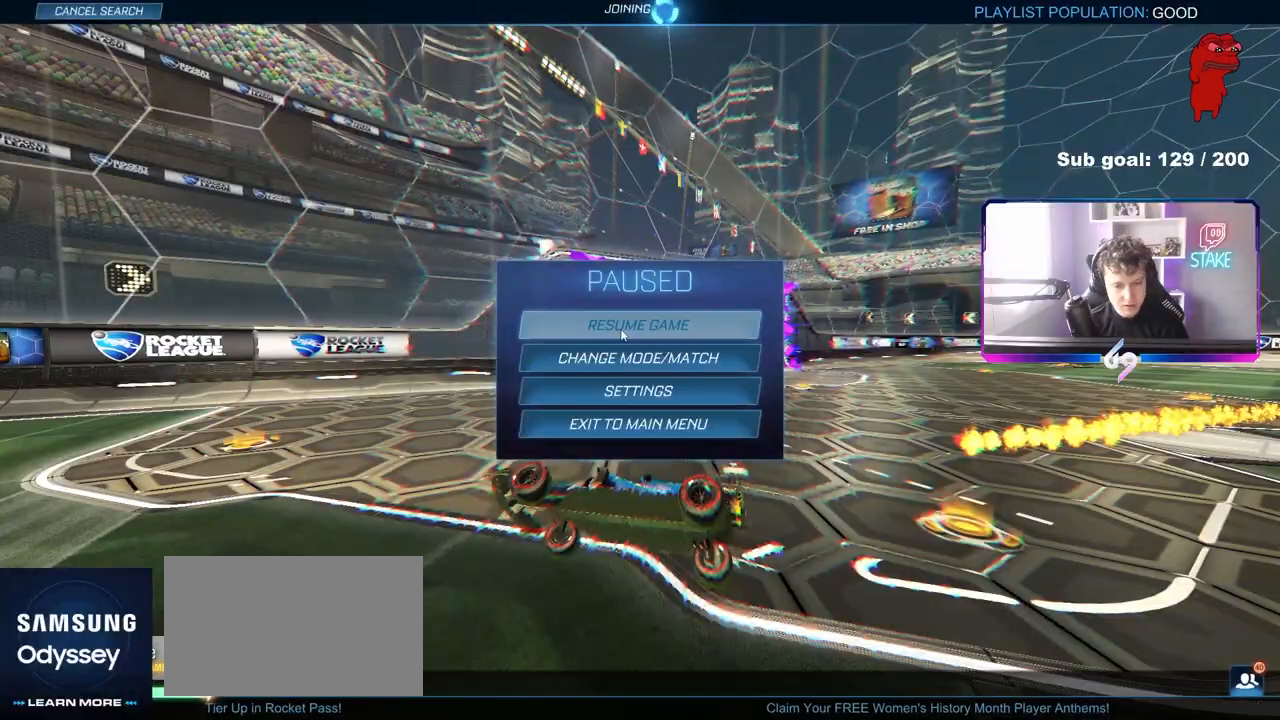
{"keys": ["a", "shift", "w"], "mouse": [], "mouse_move": "still", "events": [[67, "mouse_left", "up"], [300, "shift", "down"], [350, "a", "down"], [433, "w", "down"]]}
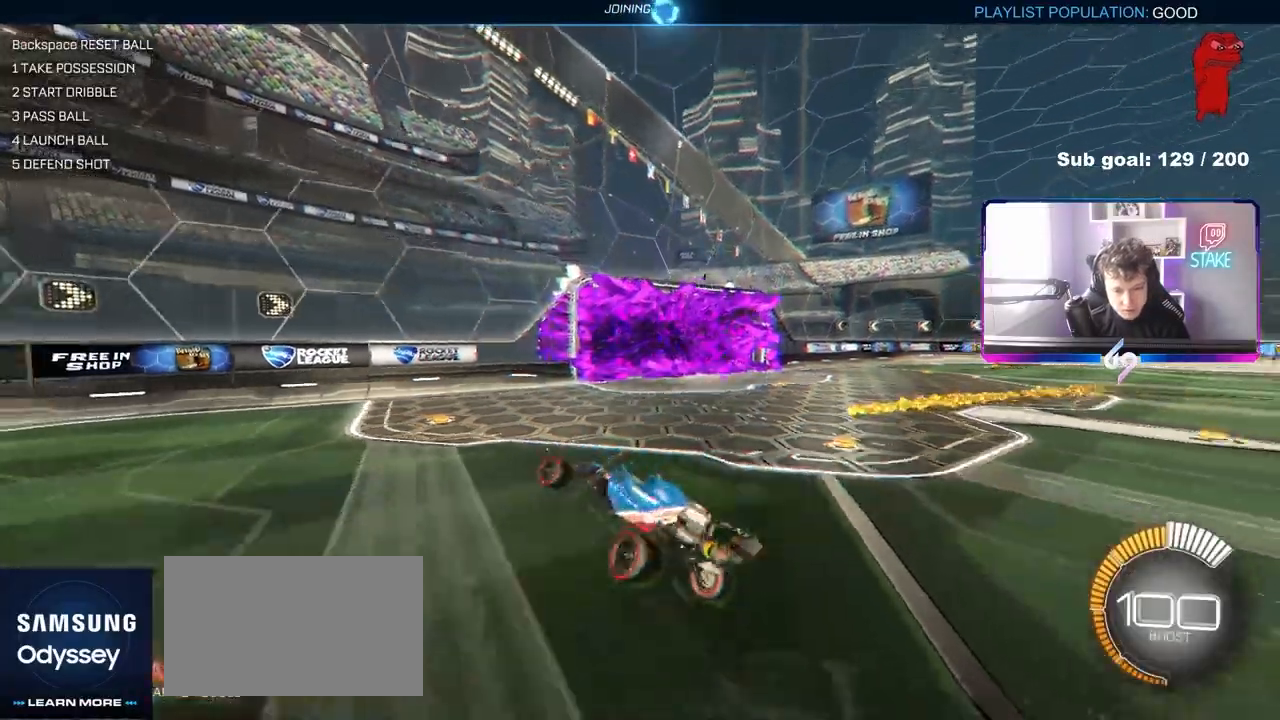
{"keys": ["d"], "mouse": [], "mouse_move": "still", "events": [[33, "shift", "up"], [83, "a", "up"], [133, "w", "up"], [183, "d", "down"], [317, "w", "down"], [417, "w", "up"]]}
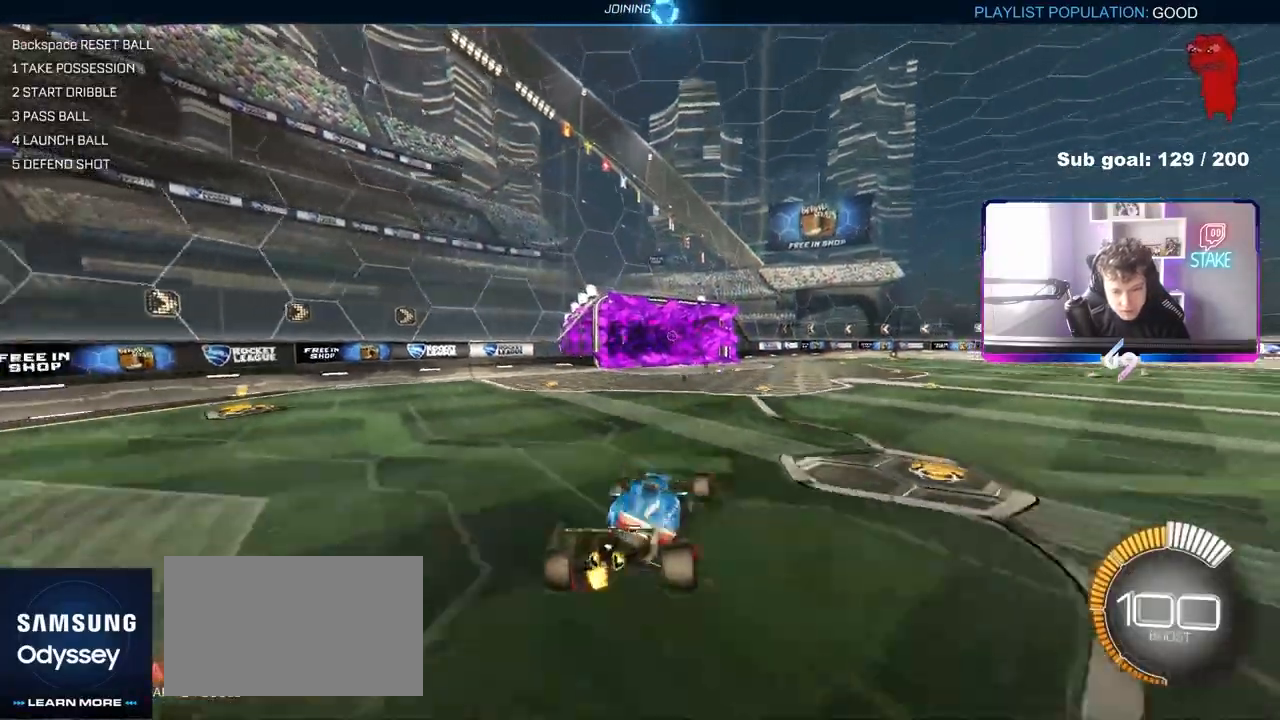
{"keys": [], "mouse": [], "mouse_move": "still", "events": [[183, "mouse_left", "down"], [433, "d", "up"], [433, "mouse_left", "up"]]}
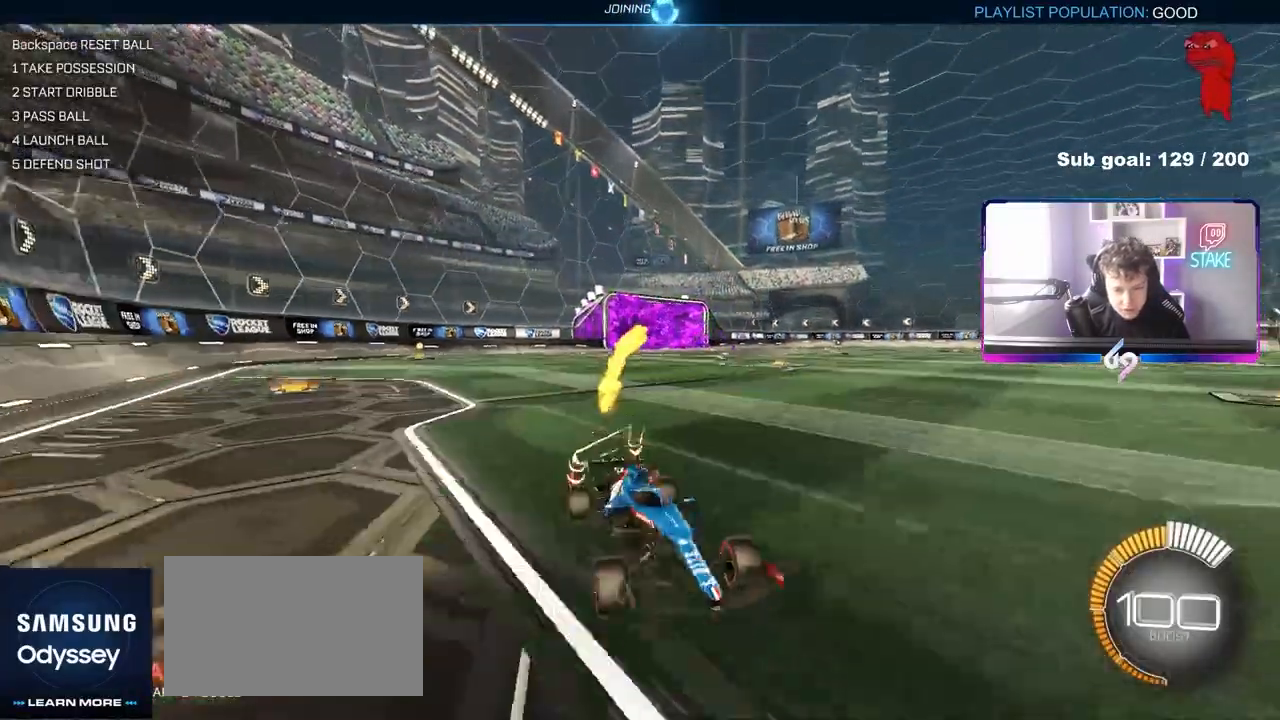
{"keys": ["z"], "mouse": ["wheel"], "mouse_move": "still", "events": [[117, "mouse_wheel", "down"], [250, "z", "down"]]}
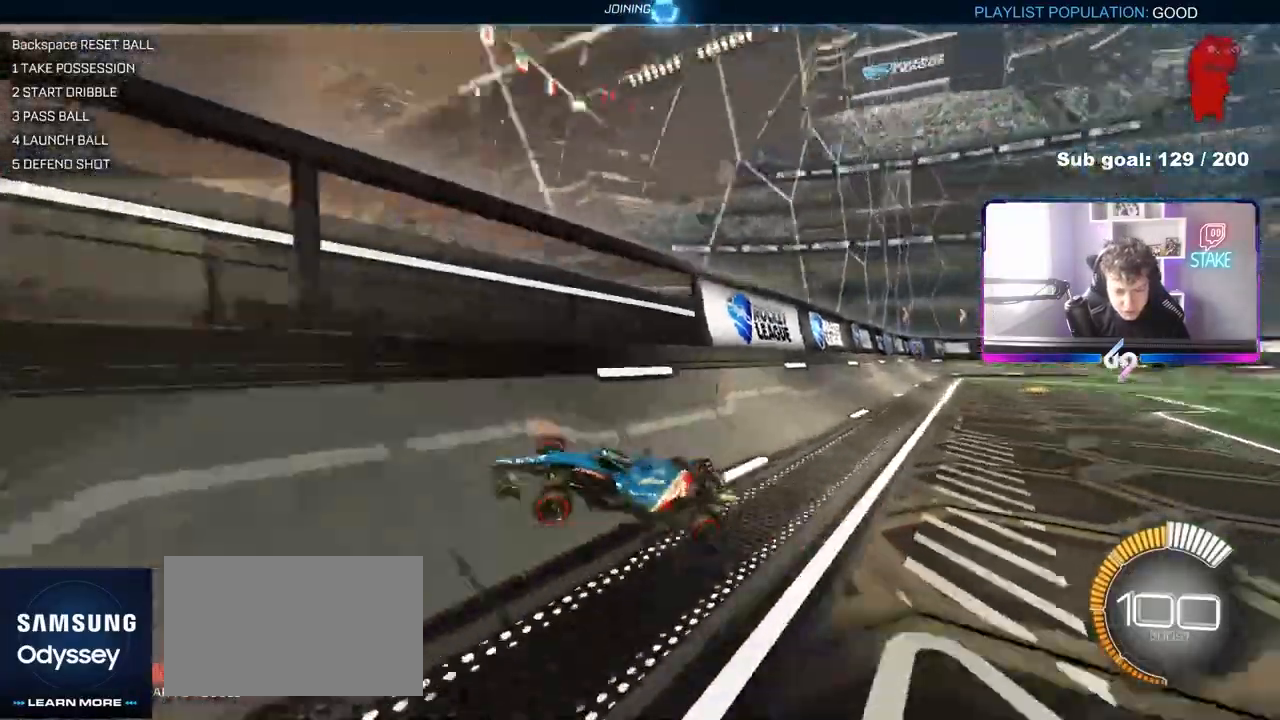
{"keys": ["s", "z"], "mouse": [], "mouse_move": "still", "events": [[133, "mouse_wheel", "up"], [217, "w", "down"], [317, "s", "down"], [367, "w", "up"]]}
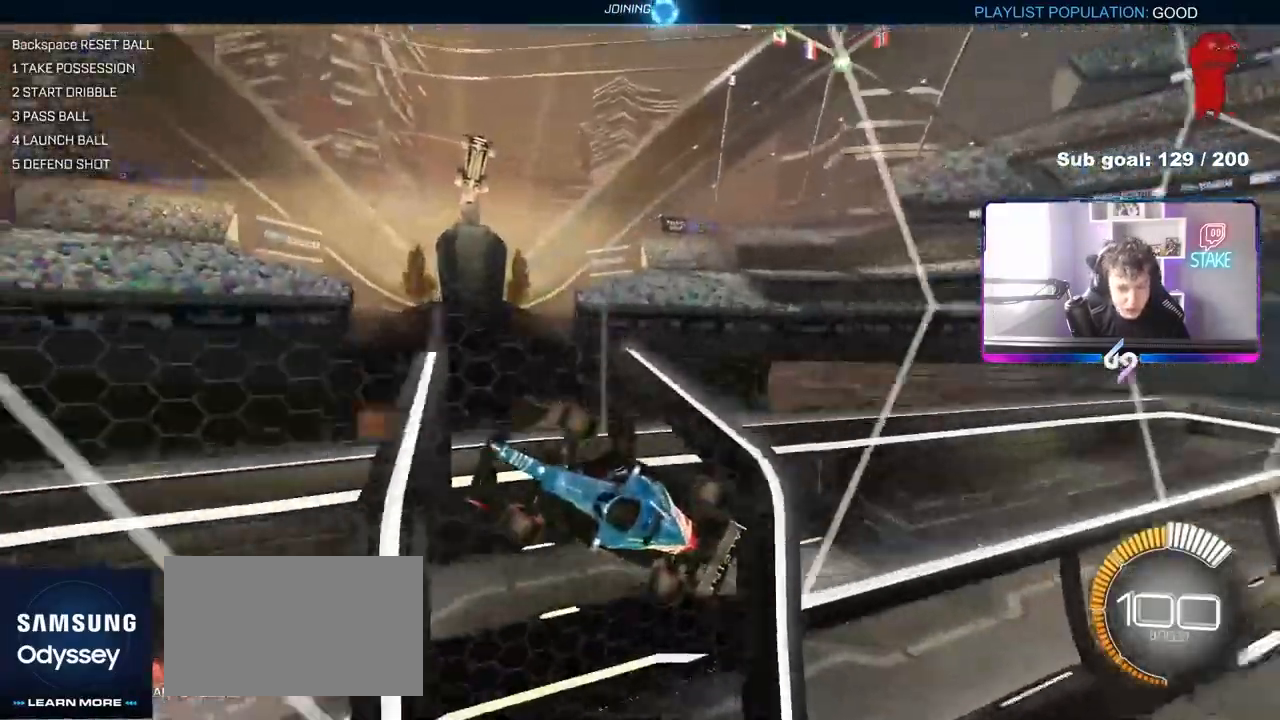
{"keys": ["a"], "mouse": [], "mouse_move": "still", "events": [[233, "z", "up"], [283, "s", "up"], [383, "a", "down"]]}
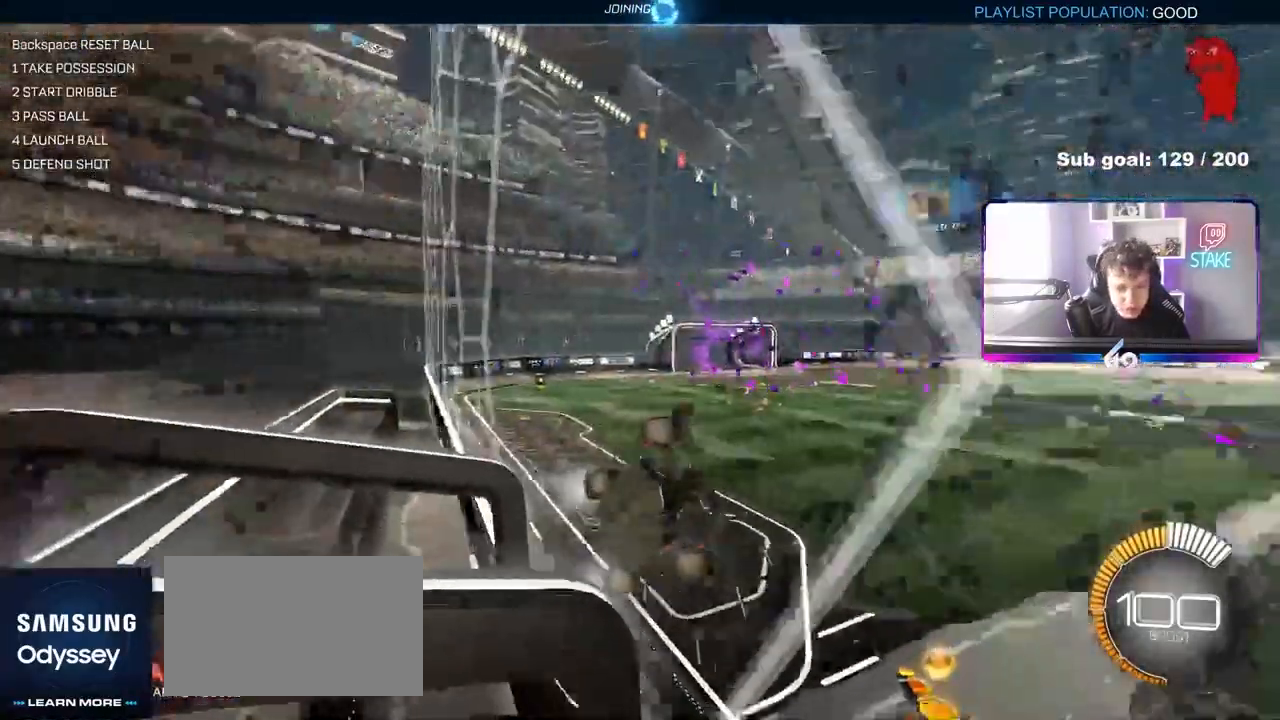
{"keys": ["a", "z"], "mouse": [], "mouse_move": "still", "events": [[117, "s", "down"], [400, "z", "down"], [483, "s", "up"]]}
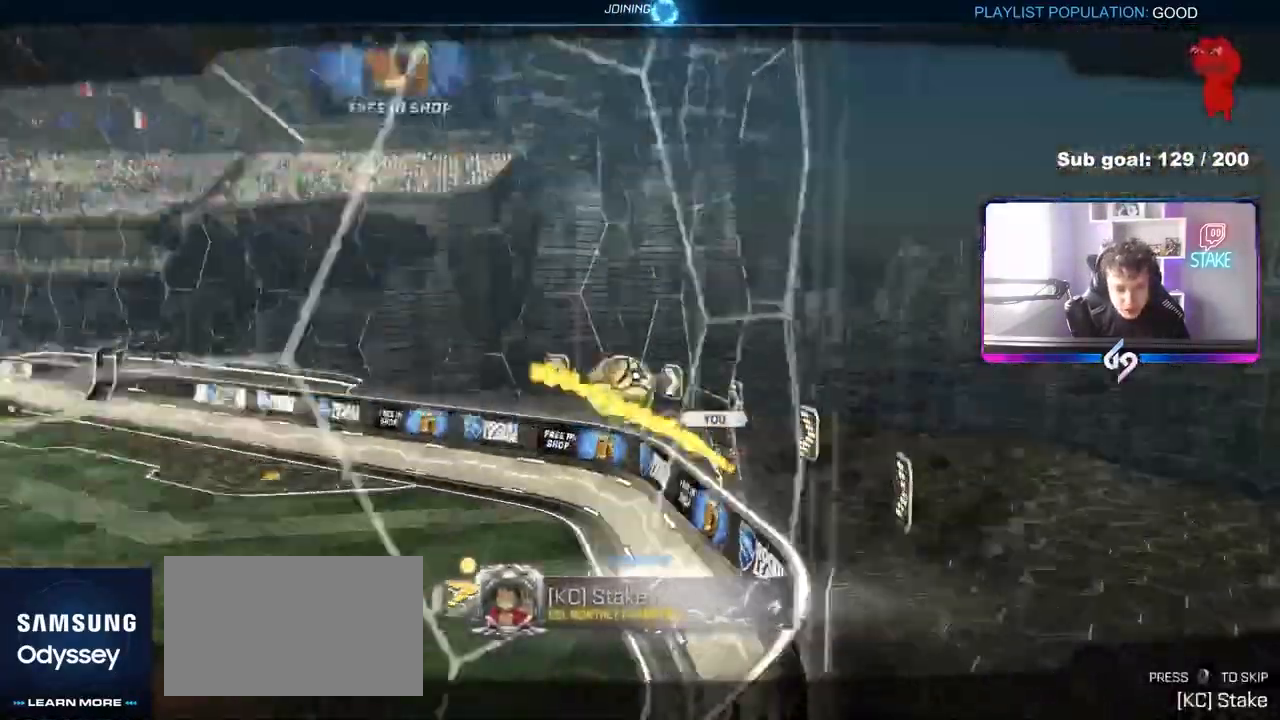
{"keys": ["a", "z"], "mouse": [], "mouse_move": "still", "events": []}
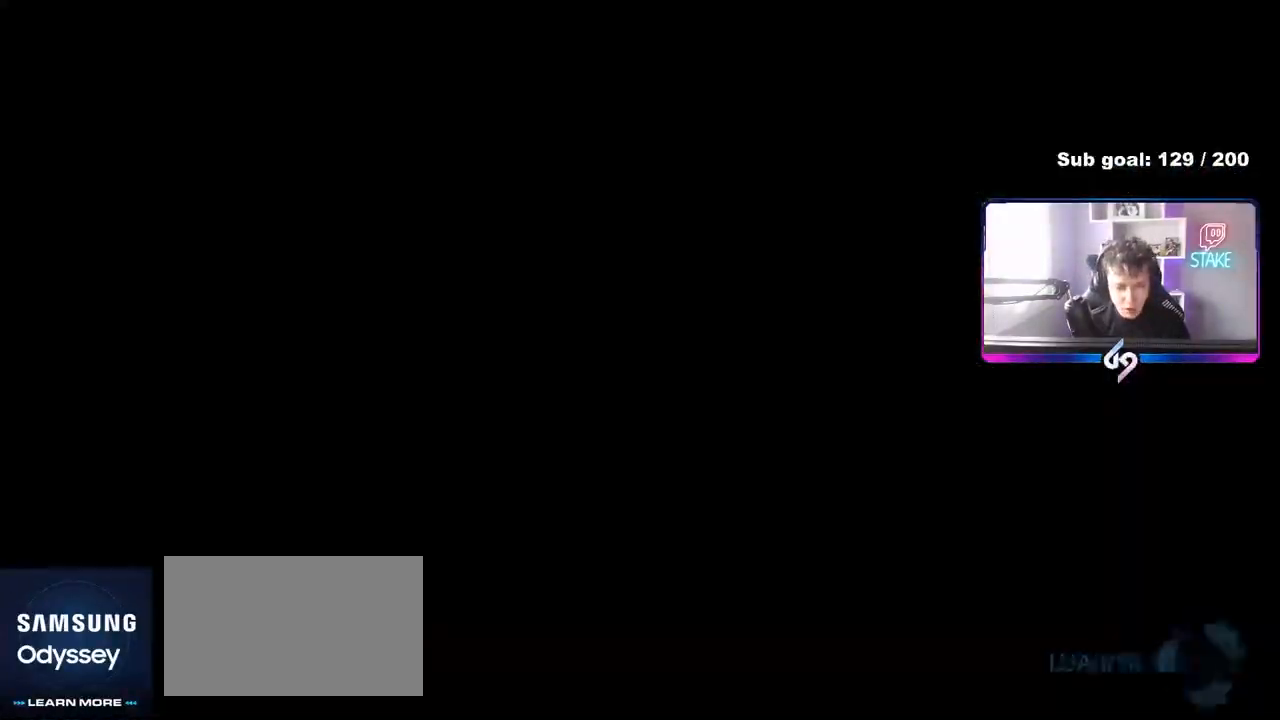
{"keys": [], "mouse": [], "mouse_move": "still", "events": [[150, "z", "up"], [200, "a", "up"]]}
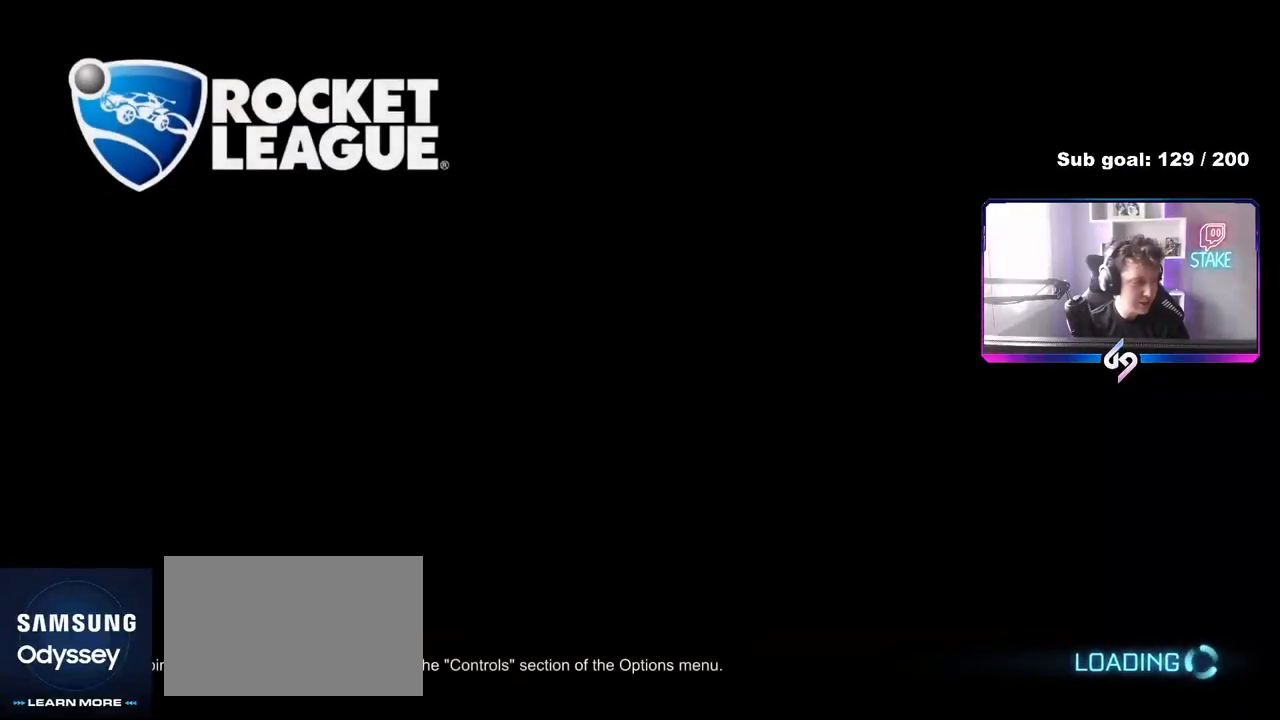
{"keys": ["x", "z"], "mouse": [], "mouse_move": "still", "events": [[400, "z", "down"], [450, "x", "down"]]}
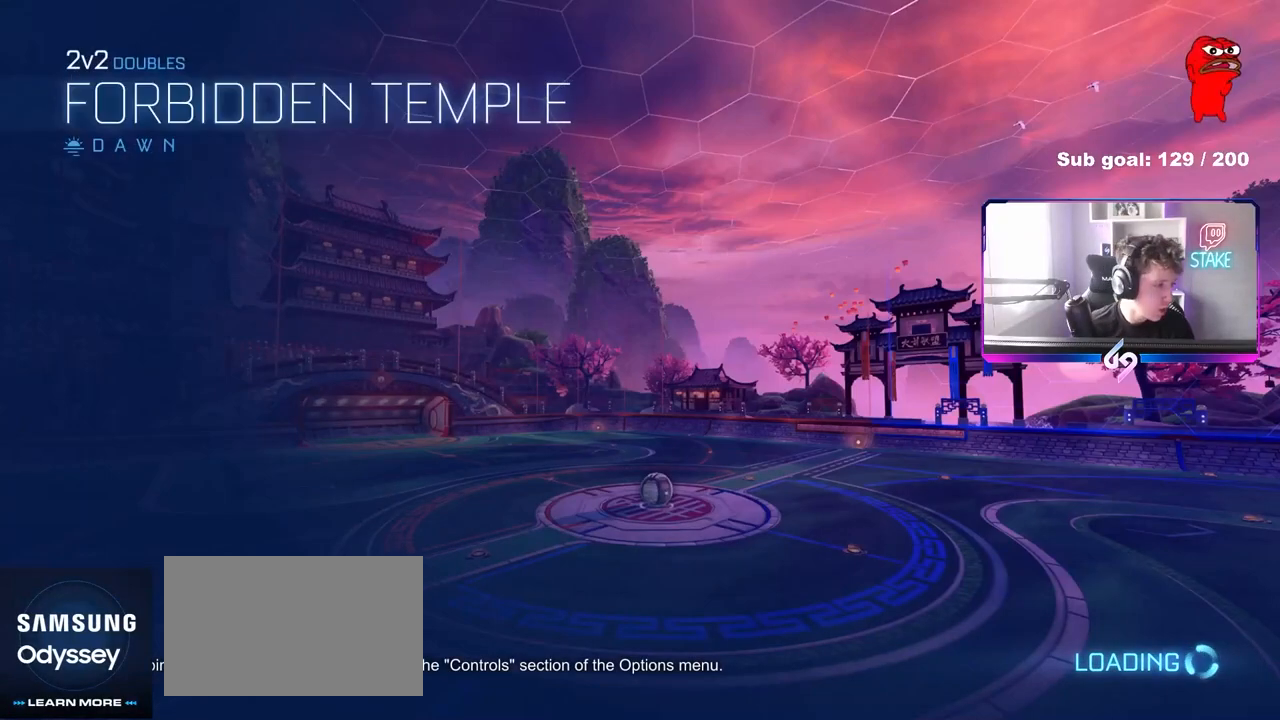
{"keys": [], "mouse": [], "mouse_move": "still", "events": [[33, "x", "up"], [33, "z", "up"]]}
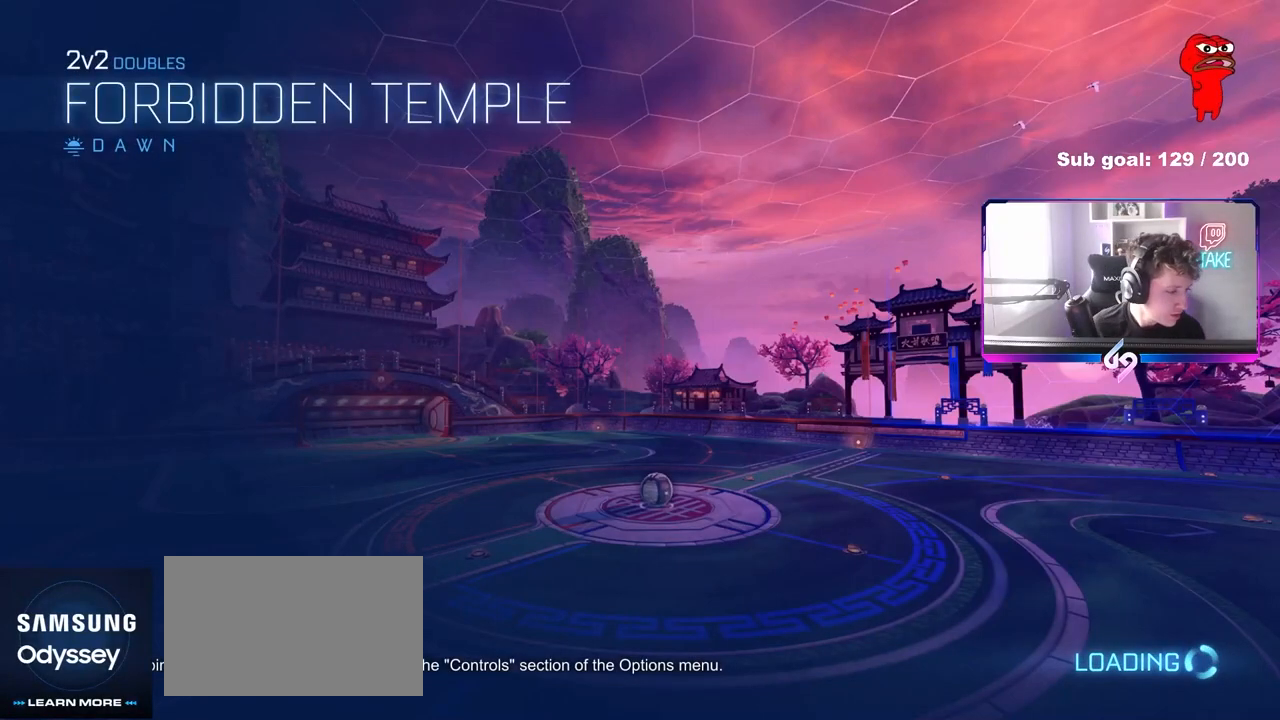
{"keys": [], "mouse": [], "mouse_move": "still", "events": []}
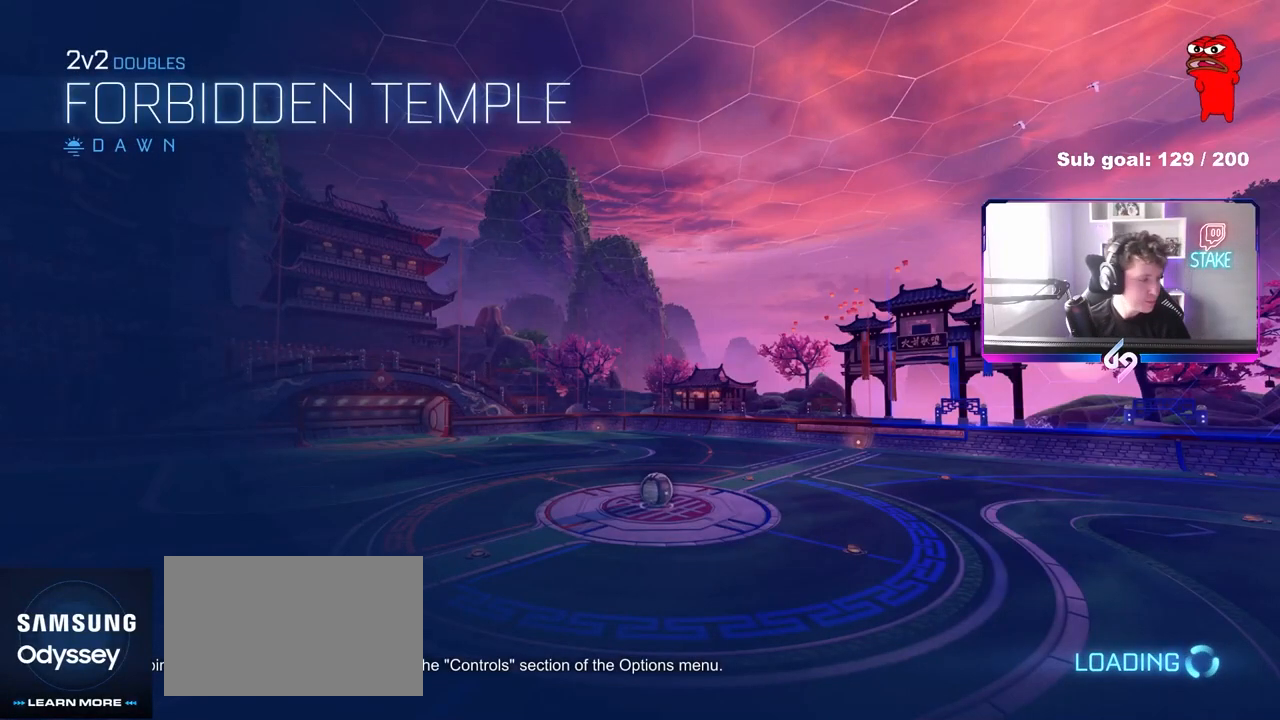
{"keys": [], "mouse": [], "mouse_move": "still", "events": []}
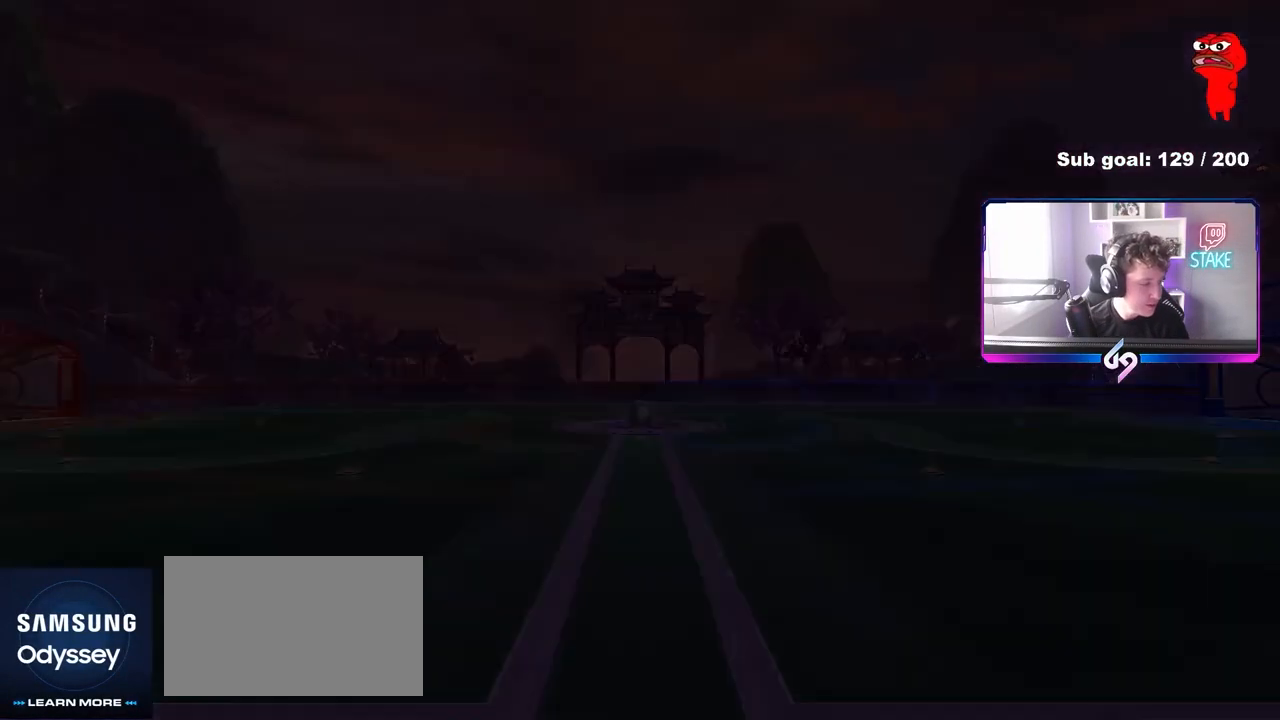
{"keys": [], "mouse": [], "mouse_move": "still", "events": []}
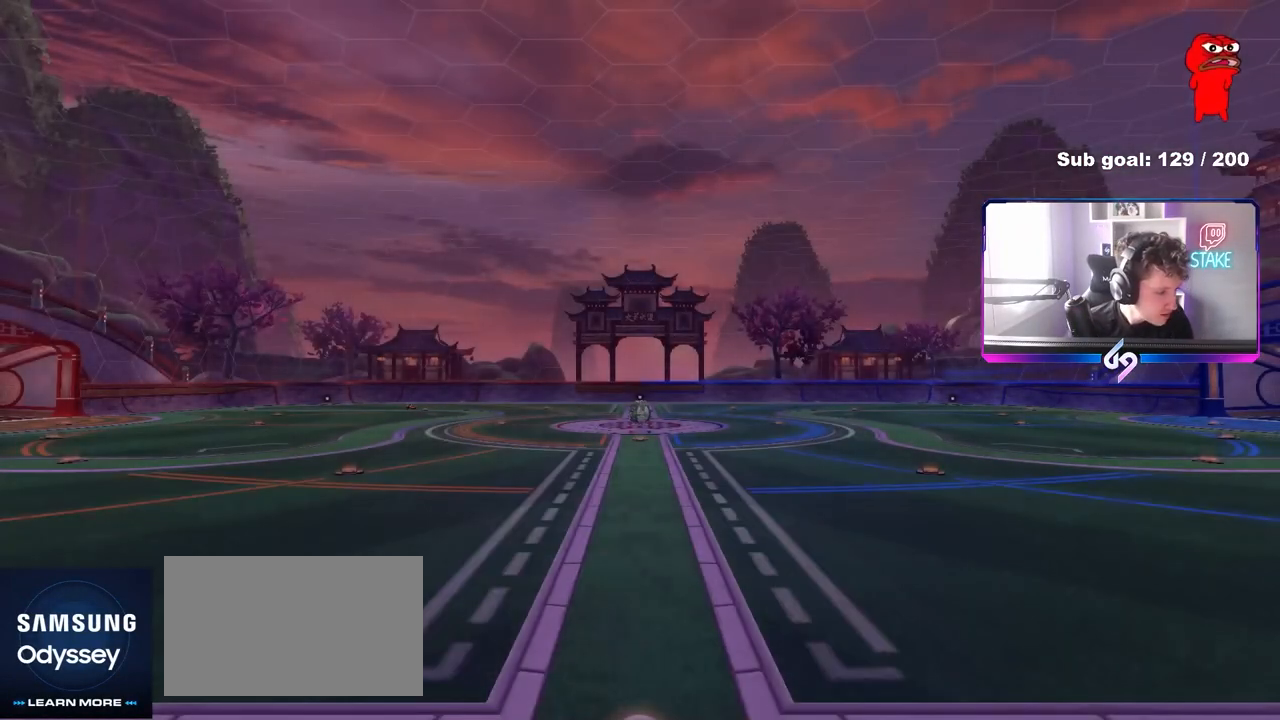
{"keys": [], "mouse": [], "mouse_move": "still", "events": []}
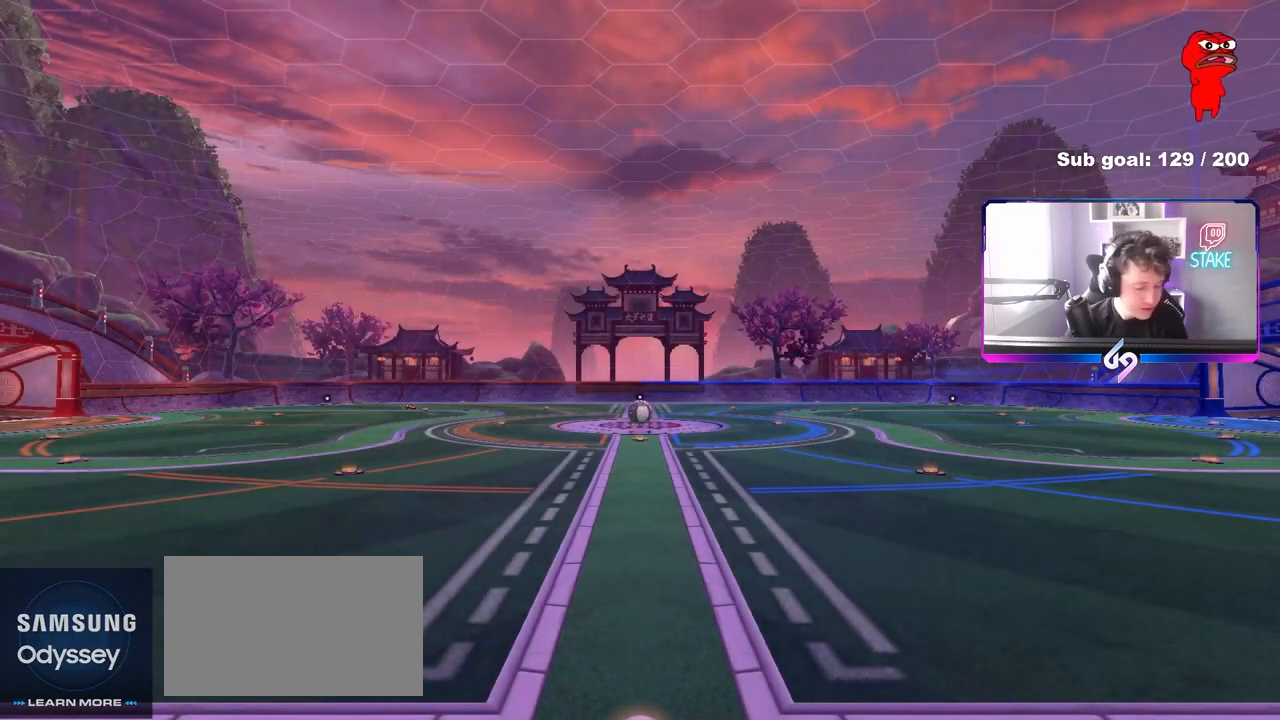
{"keys": [], "mouse": [], "mouse_move": "still", "events": []}
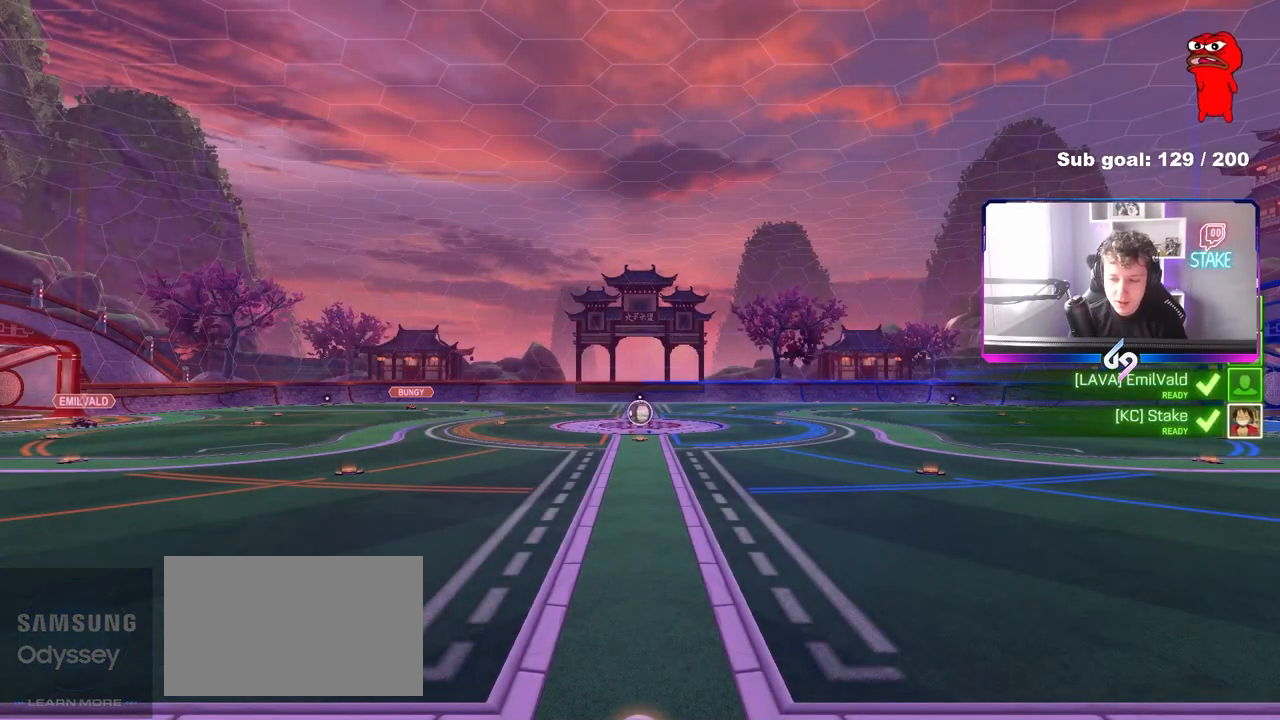
{"keys": [], "mouse": [], "mouse_move": "still", "events": []}
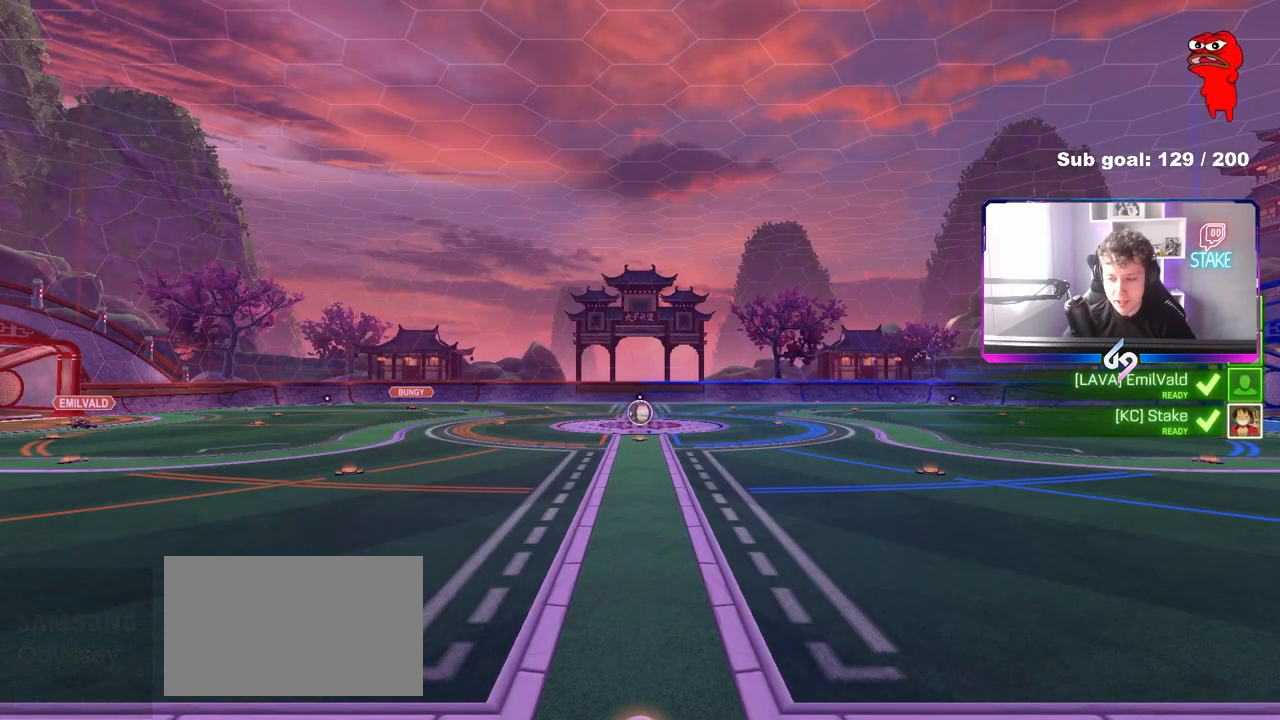
{"keys": [], "mouse": [], "mouse_move": "left", "events": []}
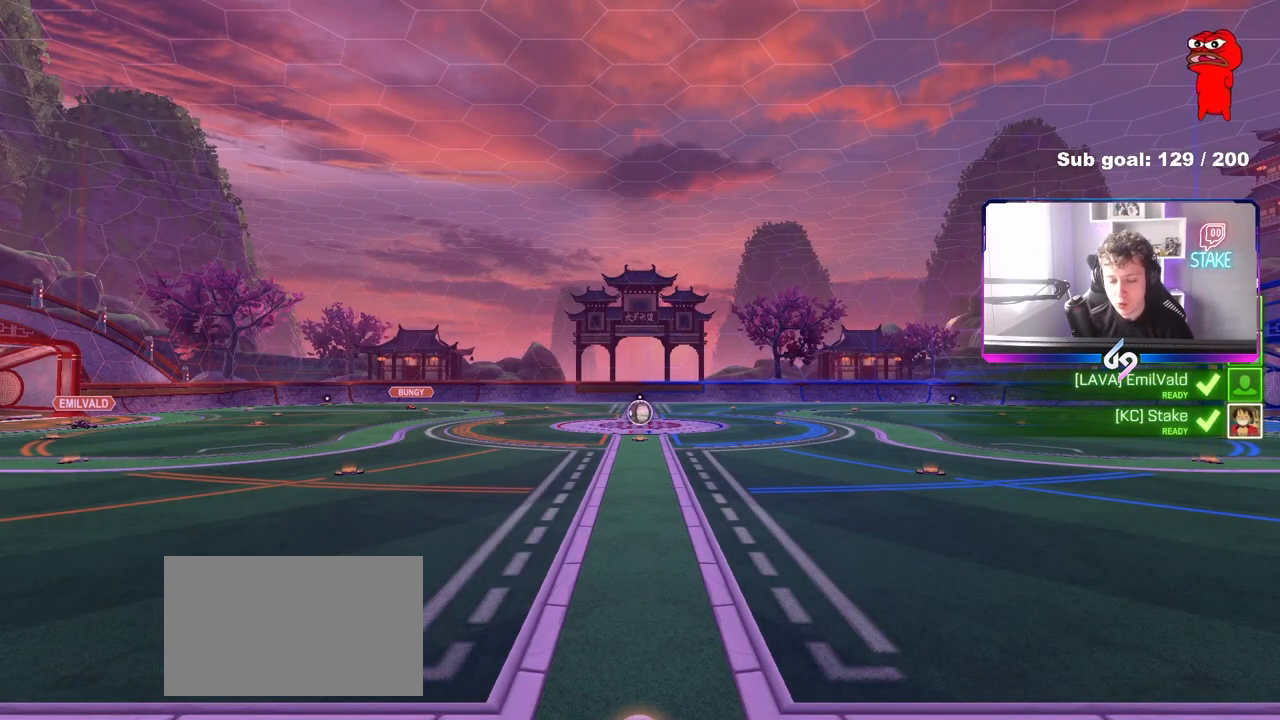
{"keys": [], "mouse": ["wheel"], "mouse_move": "down-left", "events": [[67, "tab", "down"], [117, "mouse_wheel", "down"], [250, "mouse_wheel", "up"], [250, "tab", "up"], [400, "mouse_wheel", "down"]]}
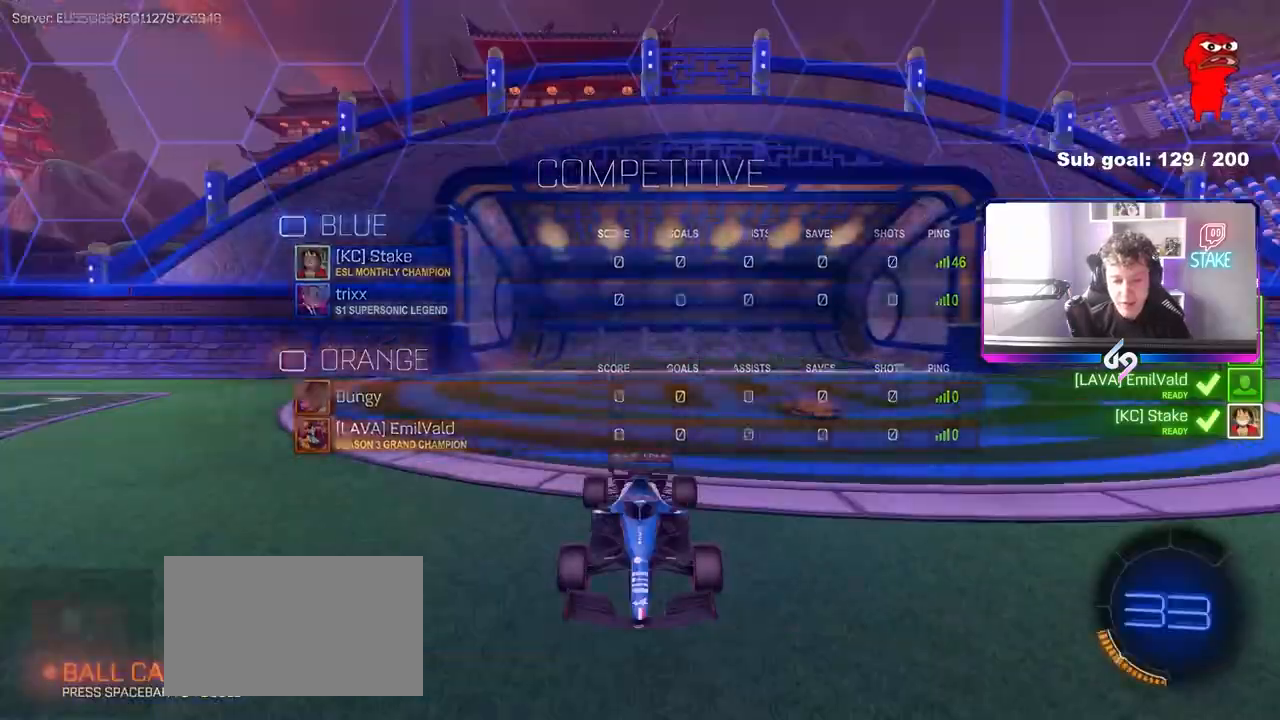
{"keys": ["tab"], "mouse": [], "mouse_move": "still", "events": [[33, "mouse_wheel", "up"], [33, "z", "down"], [83, "x", "down"], [133, "mouse_wheel", "down"], [133, "x", "up"], [133, "z", "up"], [267, "mouse_wheel", "up"], [417, "mouse_wheel", "down"], [417, "tab", "down"], [500, "mouse_wheel", "up"]]}
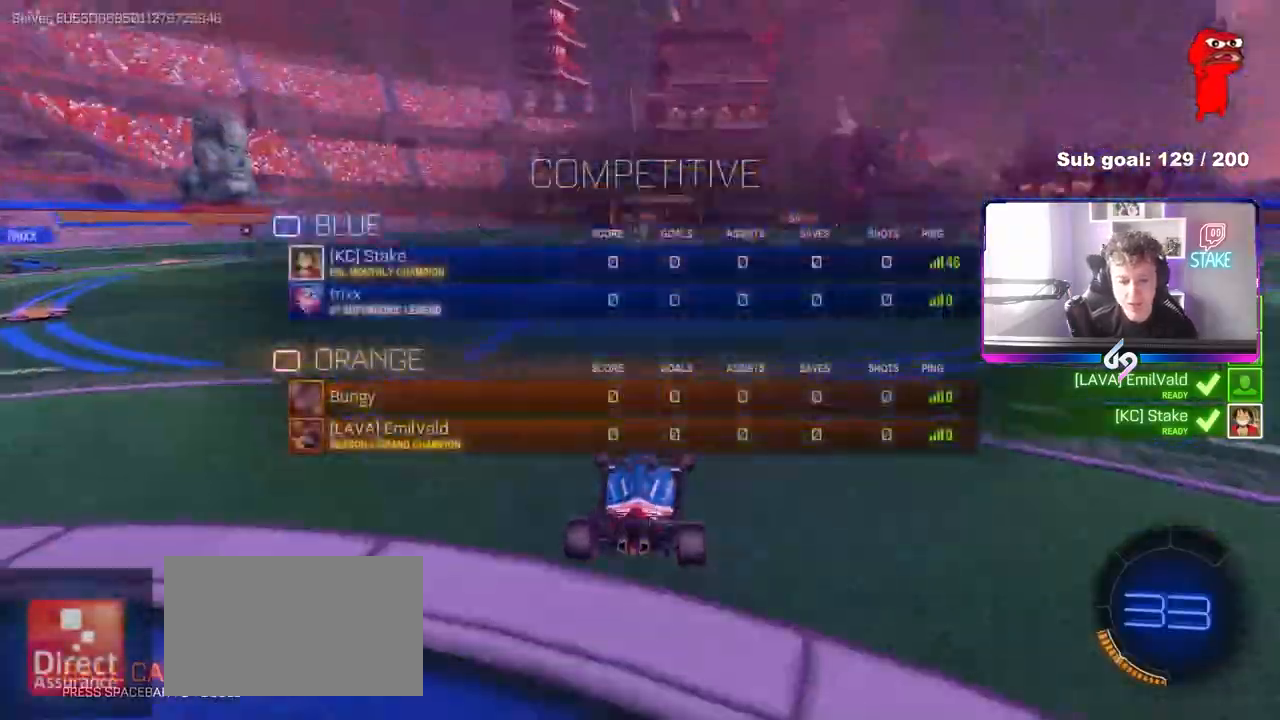
{"keys": ["z"], "mouse": [], "mouse_move": "still", "events": [[100, "tab", "up"], [200, "mouse_wheel", "down"], [233, "z", "down"], [383, "z", "up"], [417, "mouse_wheel", "up"], [483, "z", "down"]]}
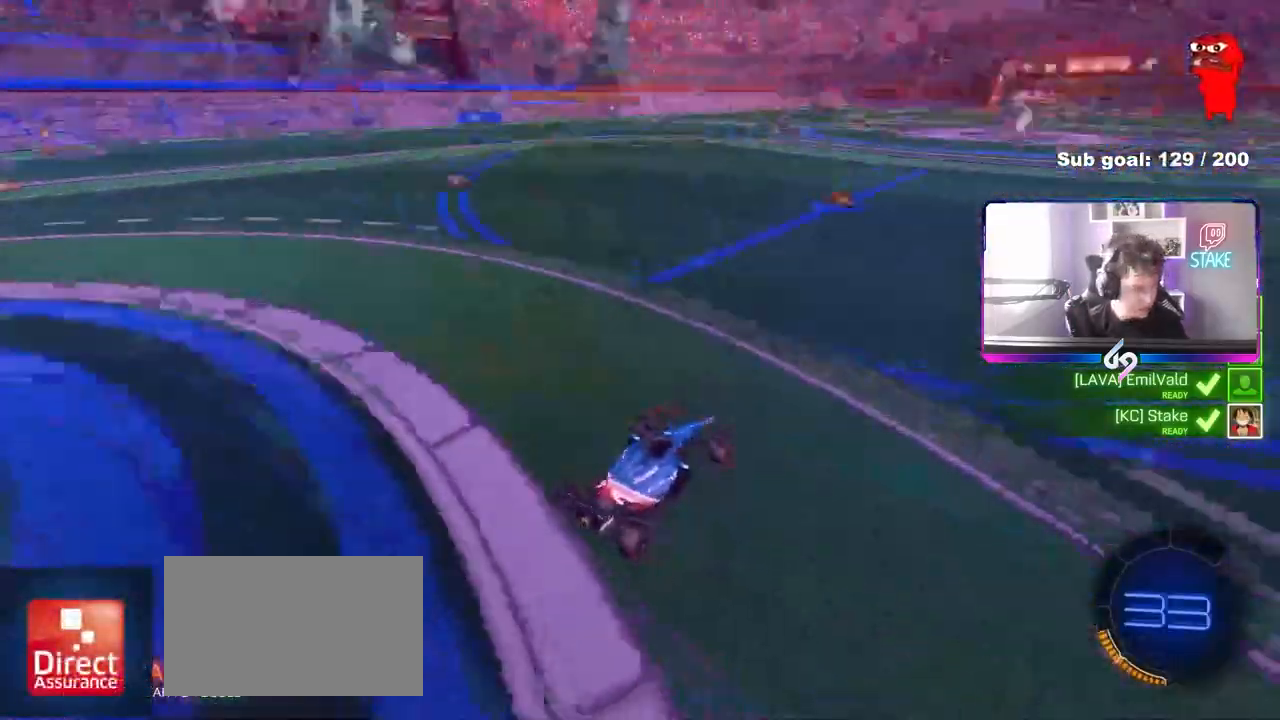
{"keys": [], "mouse": [], "mouse_move": "still", "events": [[17, "x", "down"], [67, "mouse_wheel", "down"], [67, "z", "up"], [117, "x", "up"], [167, "z", "down"], [200, "x", "down"], [300, "x", "up"], [300, "z", "up"], [350, "mouse_wheel", "up"], [350, "z", "down"], [400, "x", "down"], [433, "z", "up"], [483, "x", "up"]]}
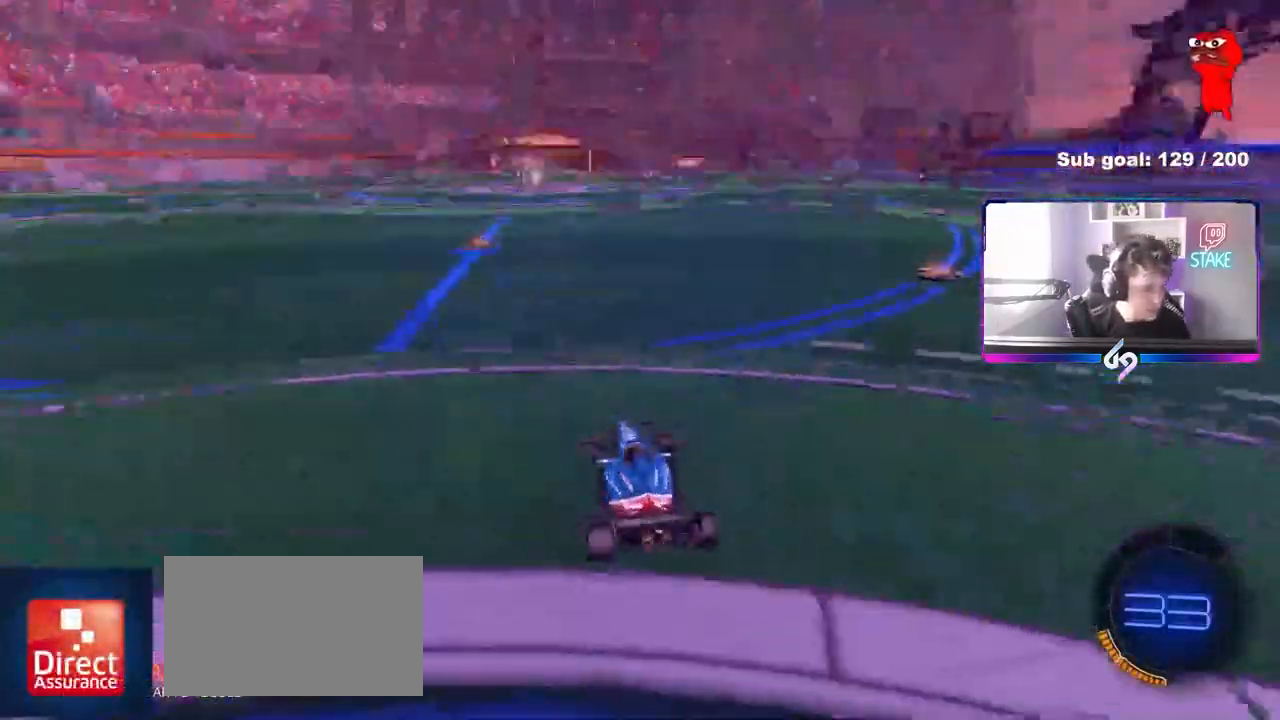
{"keys": ["x"], "mouse": [], "mouse_move": "still", "events": [[33, "z", "down"], [83, "mouse_wheel", "down"], [83, "x", "down"], [133, "mouse_wheel", "up"], [133, "z", "up"], [167, "x", "up"], [217, "mouse_wheel", "down"], [217, "z", "down"], [317, "mouse_wheel", "up"], [317, "x", "down"], [317, "z", "up"], [367, "mouse_wheel", "down"], [367, "x", "up"], [417, "z", "down"], [500, "mouse_wheel", "up"], [500, "x", "down"], [500, "z", "up"]]}
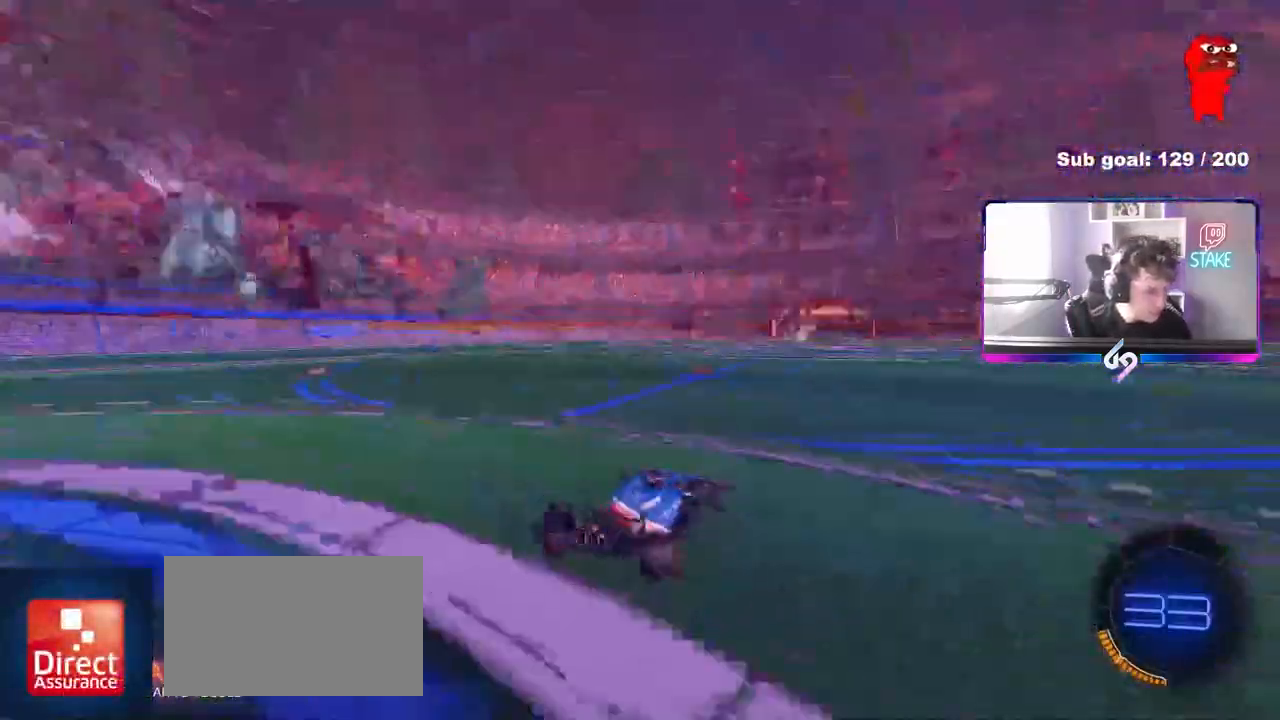
{"keys": ["x"], "mouse": ["wheel"], "mouse_move": "left", "events": [[50, "mouse_wheel", "down"], [100, "x", "up"], [100, "z", "down"], [183, "mouse_wheel", "up"], [183, "x", "down"], [233, "z", "up"], [283, "mouse_wheel", "down"], [283, "x", "up"], [333, "z", "down"], [383, "mouse_wheel", "up"], [433, "x", "down"], [433, "z", "up"], [467, "mouse_wheel", "down"]]}
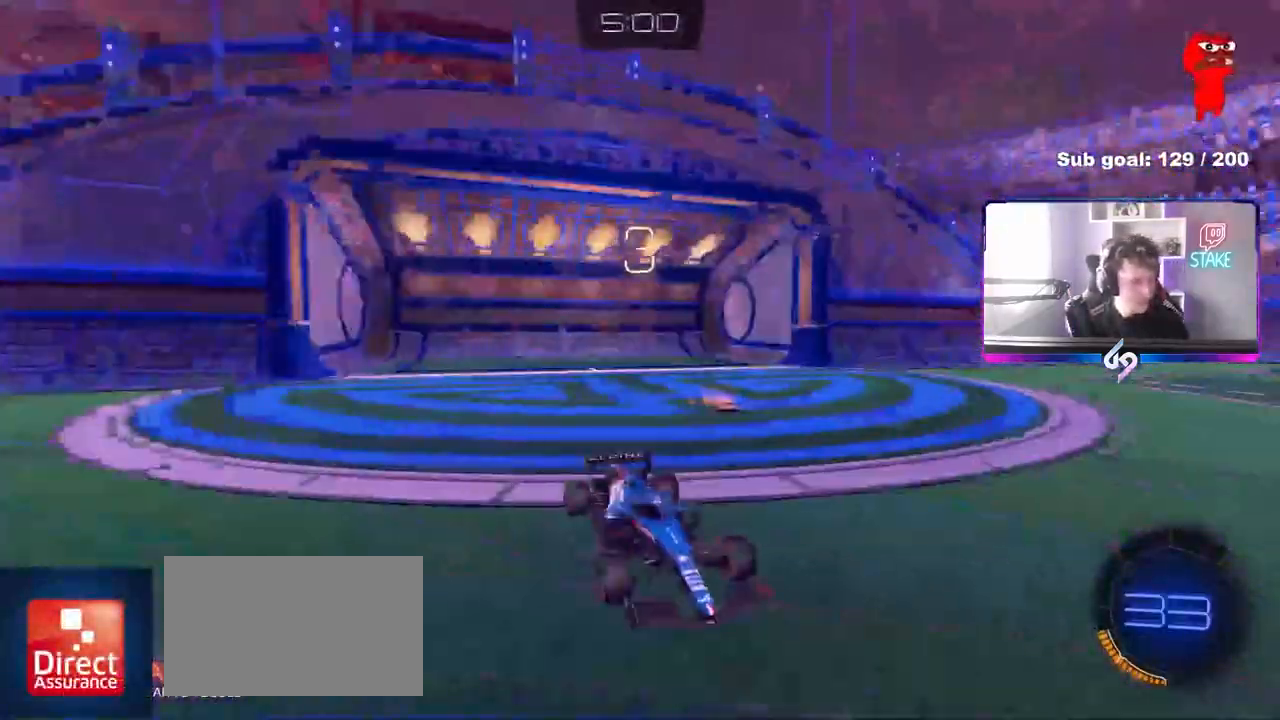
{"keys": [], "mouse": [], "mouse_move": "down-left", "events": [[17, "x", "up"], [67, "z", "down"], [117, "mouse_wheel", "up"], [167, "mouse_wheel", "down"], [167, "x", "down"], [167, "z", "up"], [200, "x", "up"], [250, "z", "down"], [300, "mouse_wheel", "up"], [300, "x", "down"], [400, "z", "up"], [433, "x", "up"]]}
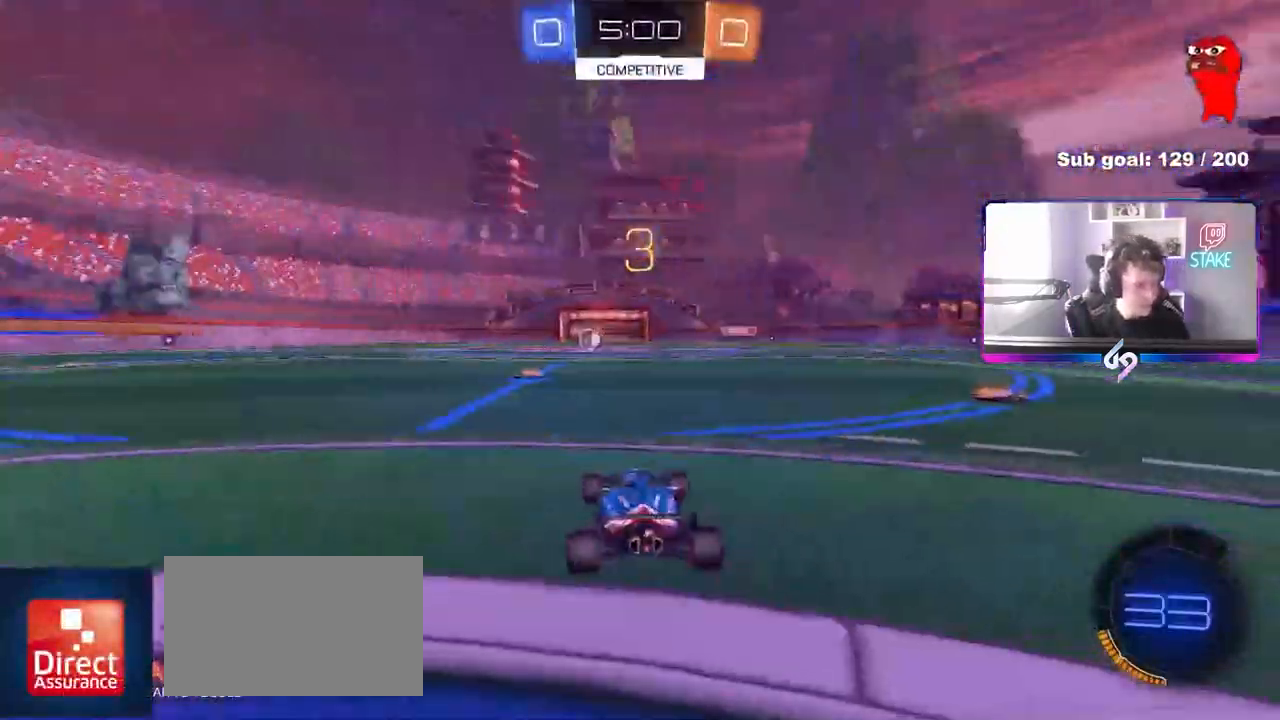
{"keys": ["z"], "mouse": [], "mouse_move": "still", "events": [[33, "mouse_wheel", "down"], [133, "mouse_wheel", "up"], [217, "w", "down"], [250, "mouse_wheel", "down"], [267, "w", "up"], [367, "mouse_wheel", "up"], [500, "z", "down"]]}
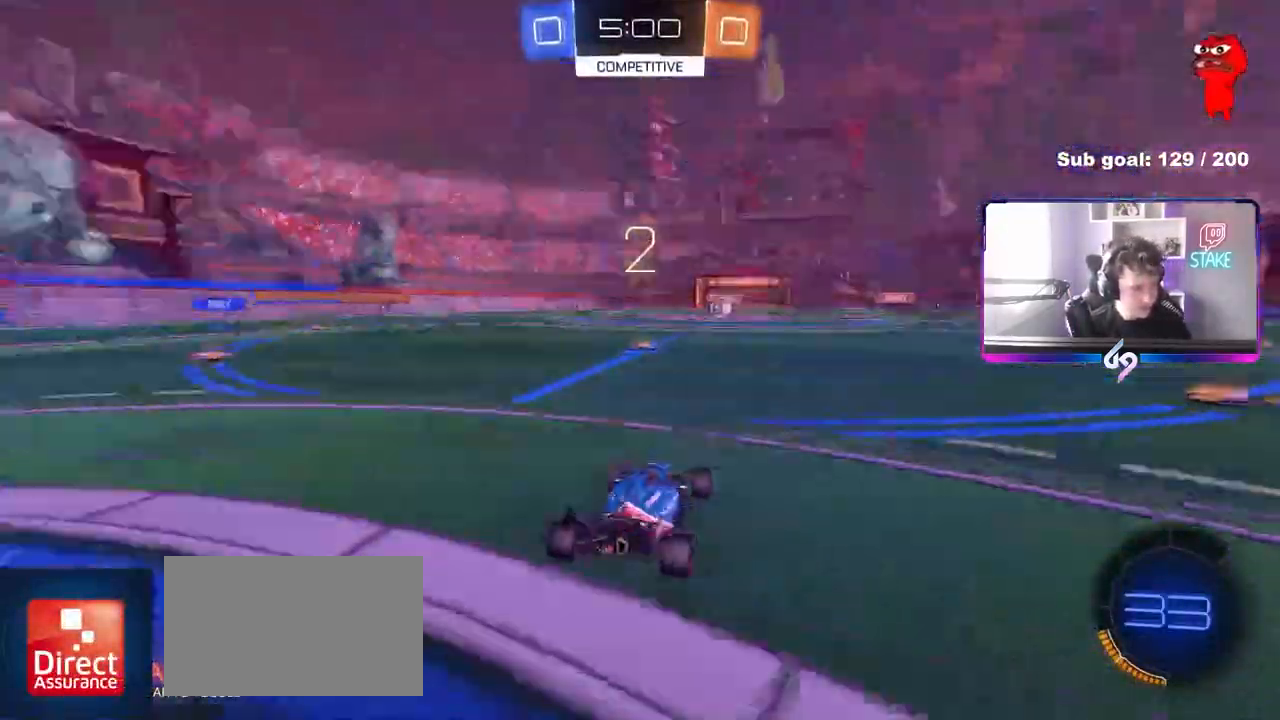
{"keys": [], "mouse": [], "mouse_move": "still", "events": [[50, "x", "down"], [100, "z", "up"], [150, "mouse_wheel", "down"], [150, "x", "up"], [233, "mouse_wheel", "up"], [333, "mouse_wheel", "down"], [433, "mouse_wheel", "up"]]}
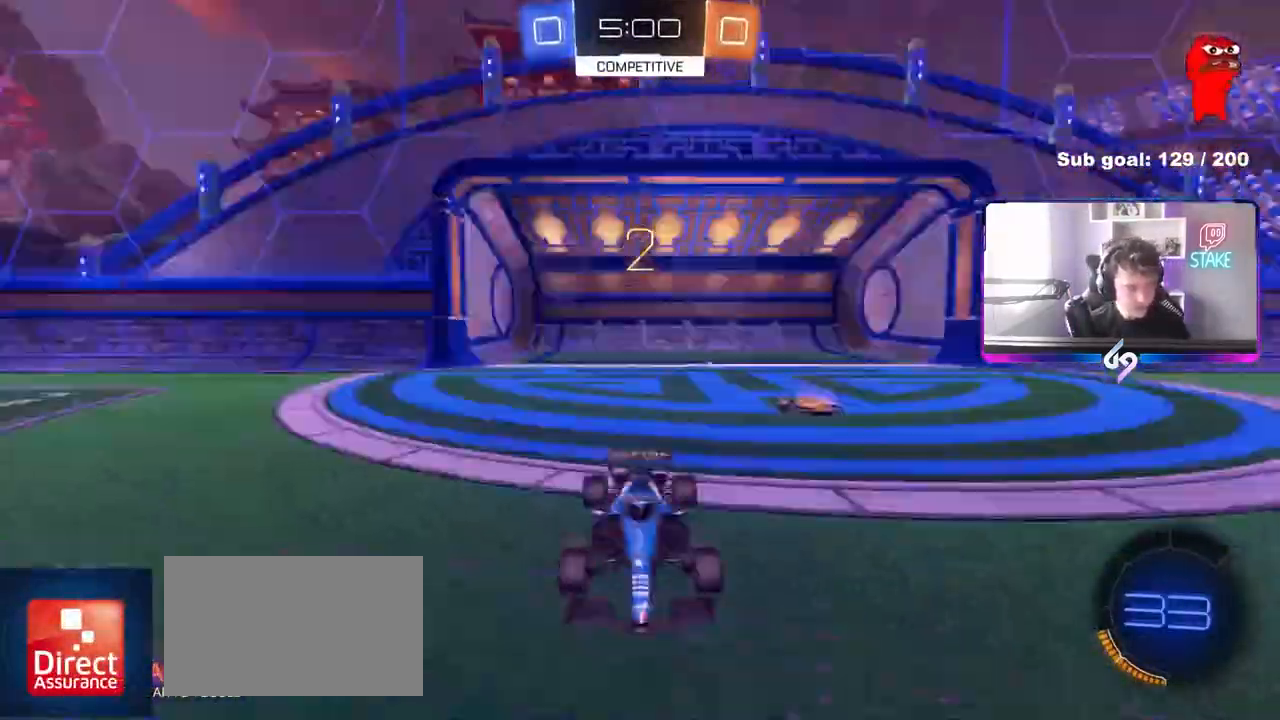
{"keys": ["w"], "mouse": [], "mouse_move": "right", "events": [[17, "mouse_wheel", "down"], [117, "mouse_wheel", "up"], [200, "mouse_wheel", "down"], [200, "w", "down"], [300, "mouse_wheel", "up"]]}